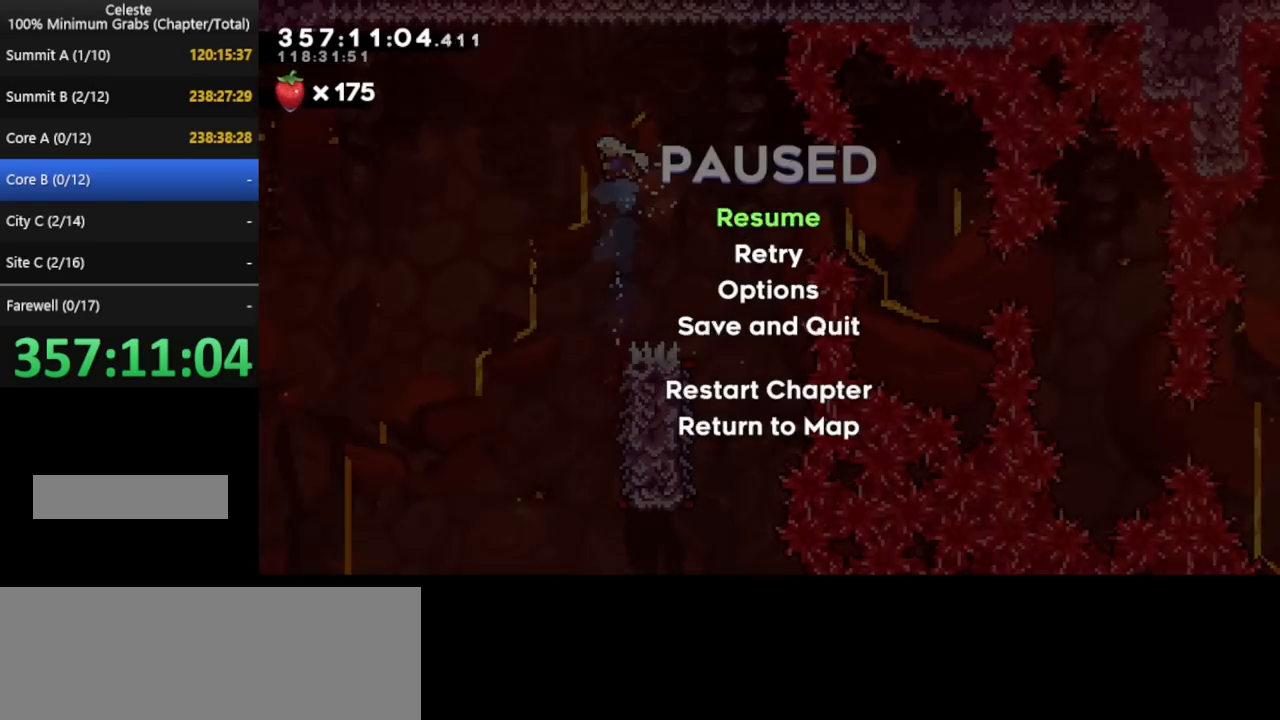
Gameplay with keyboard; each line is a JSON object with the keys held at the frame after it. "events" lists presses ("down") and releases ("up") of "cd", "cd2", "d", "down", "grab", "j", "left", "pause", "right", "t" and "up" between this image and that frame as [ms after this image, input, new state], when the widget could be followed in between. No other keys are recorded. Mouse input is not recorded. Key names are as the overlay labels them; some are game actions (e.g. jump) rather than physical keys. Not read: other_keys.
{"keys": [], "events": [[80, "pause", "up"], [120, "left", "up"], [160, "pause", "down"], [240, "pause", "up"]]}
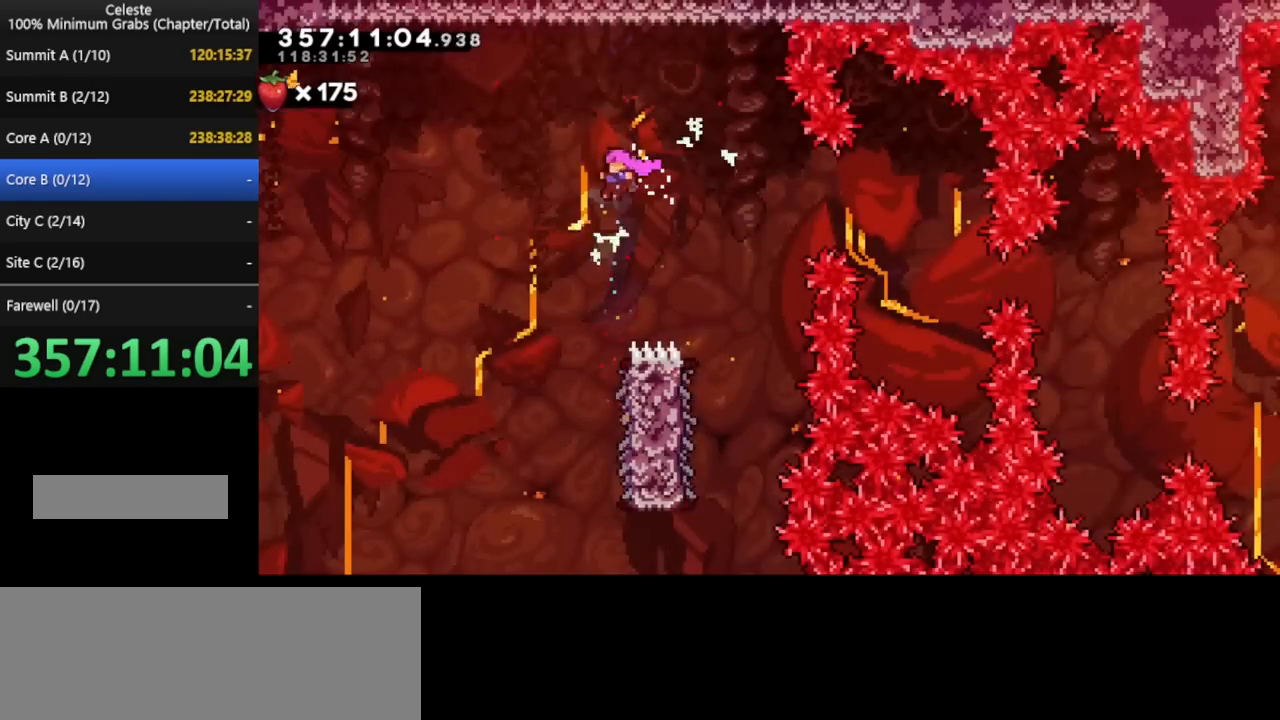
{"keys": ["pause"], "events": [[320, "pause", "down"]]}
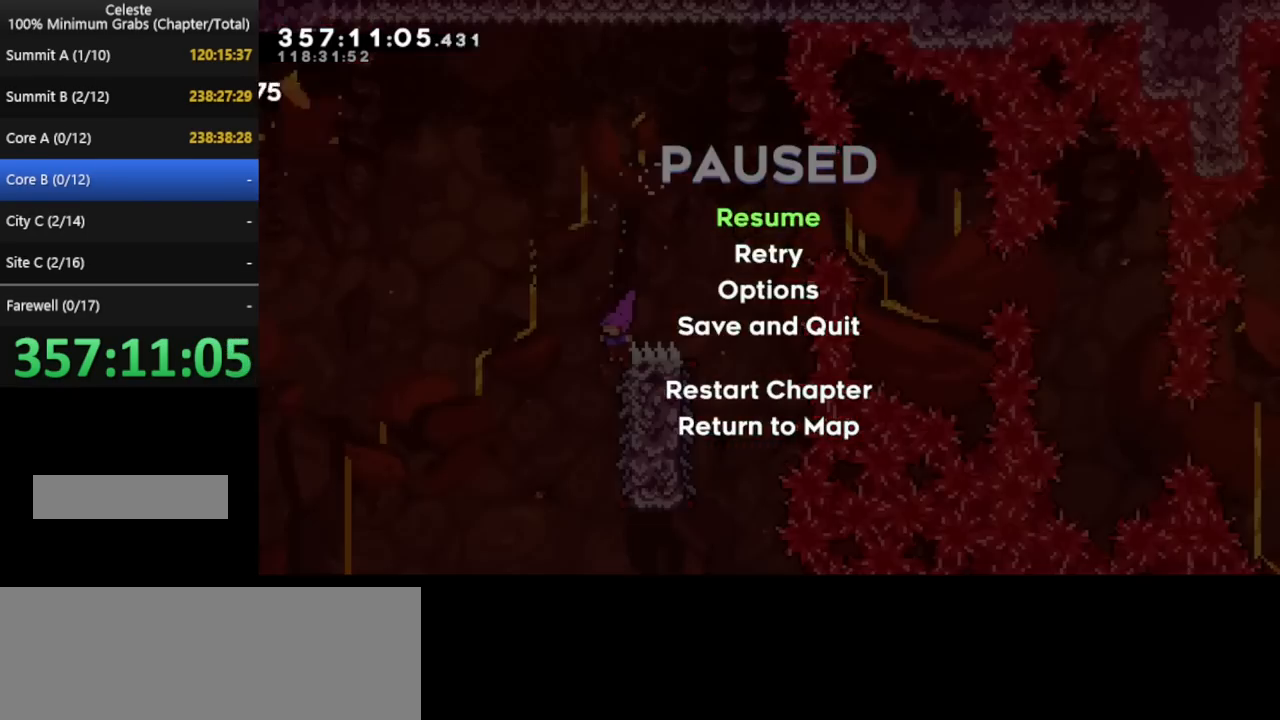
{"keys": ["pause", "right"], "events": [[120, "pause", "up"], [240, "right", "down"], [480, "pause", "down"]]}
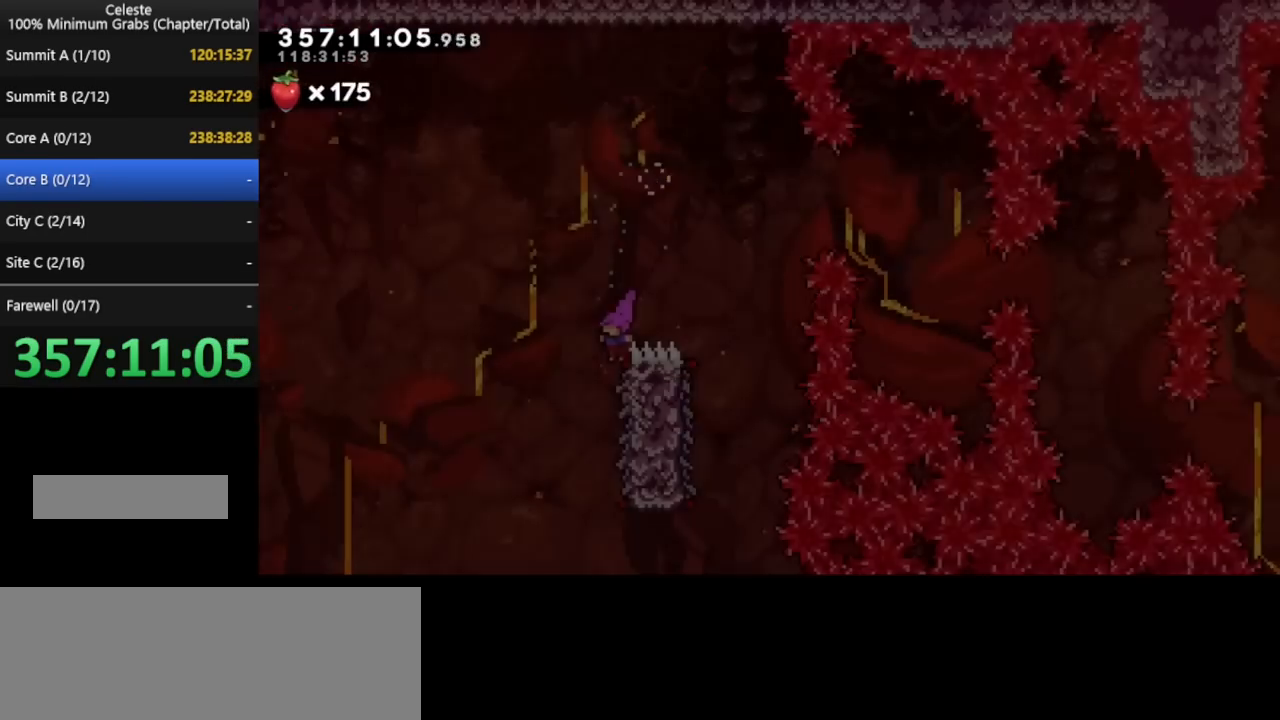
{"keys": ["right"], "events": [[120, "pause", "up"]]}
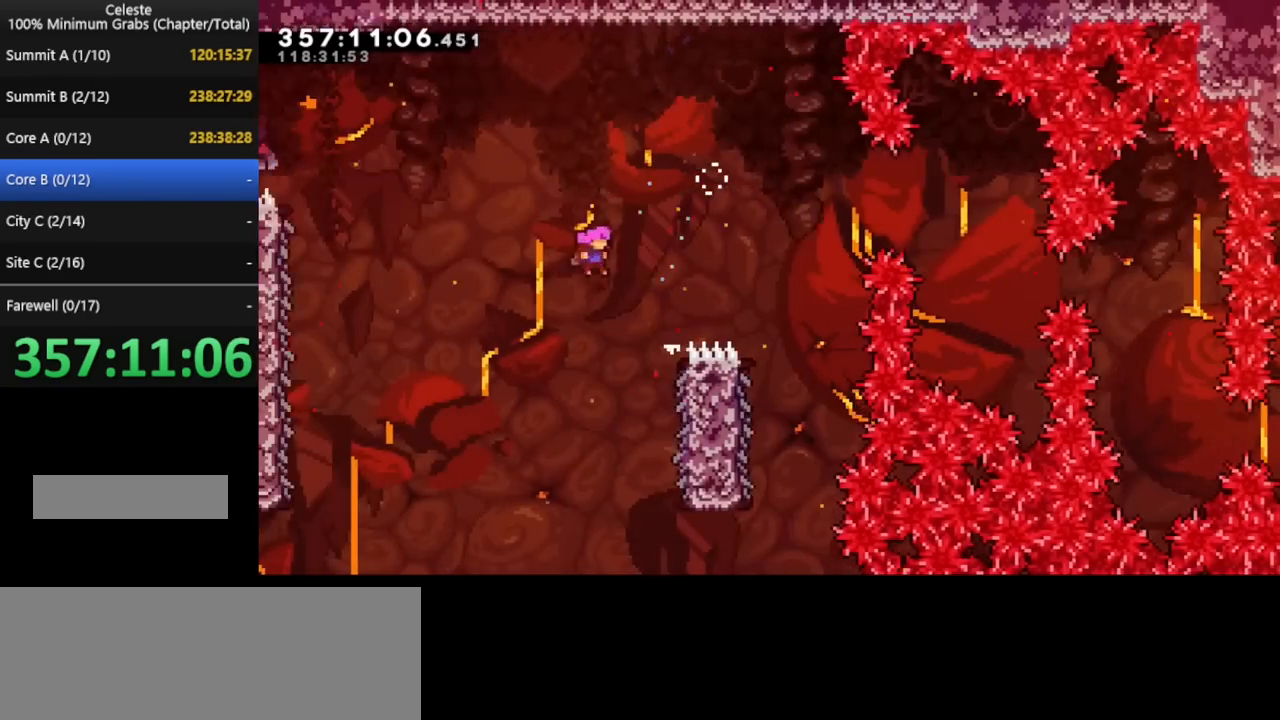
{"keys": ["right"], "events": []}
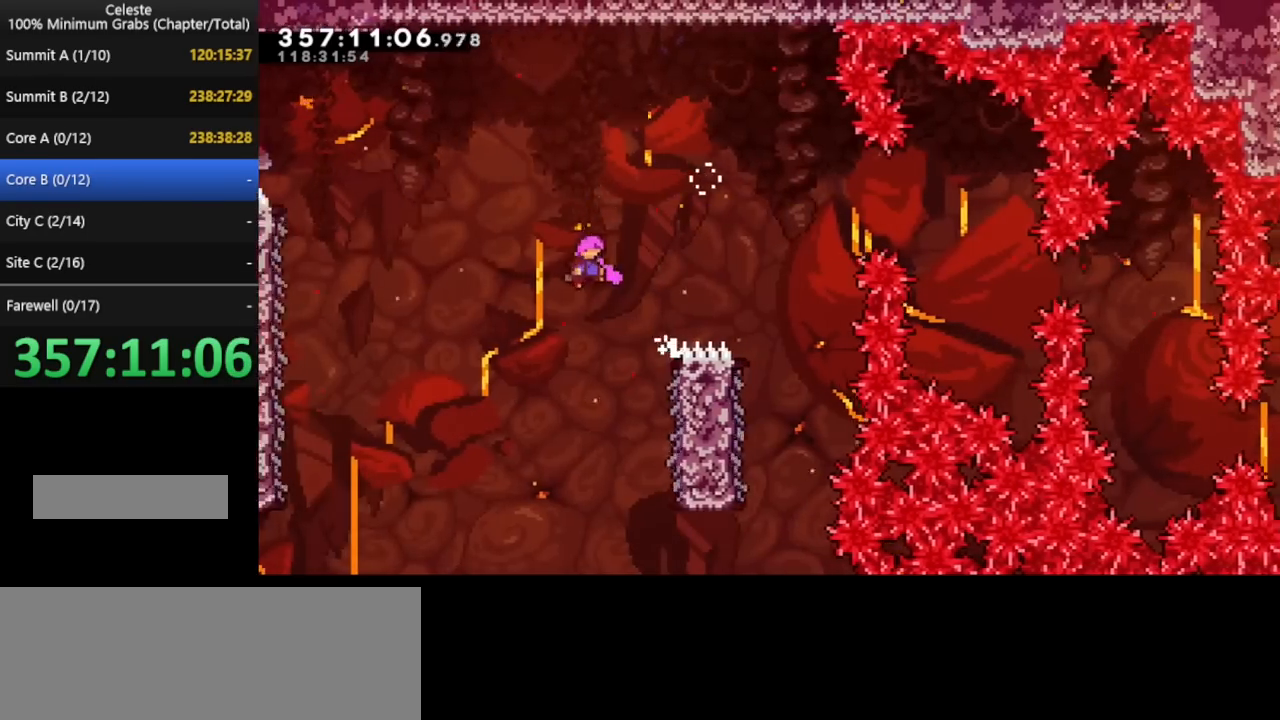
{"keys": ["right"], "events": []}
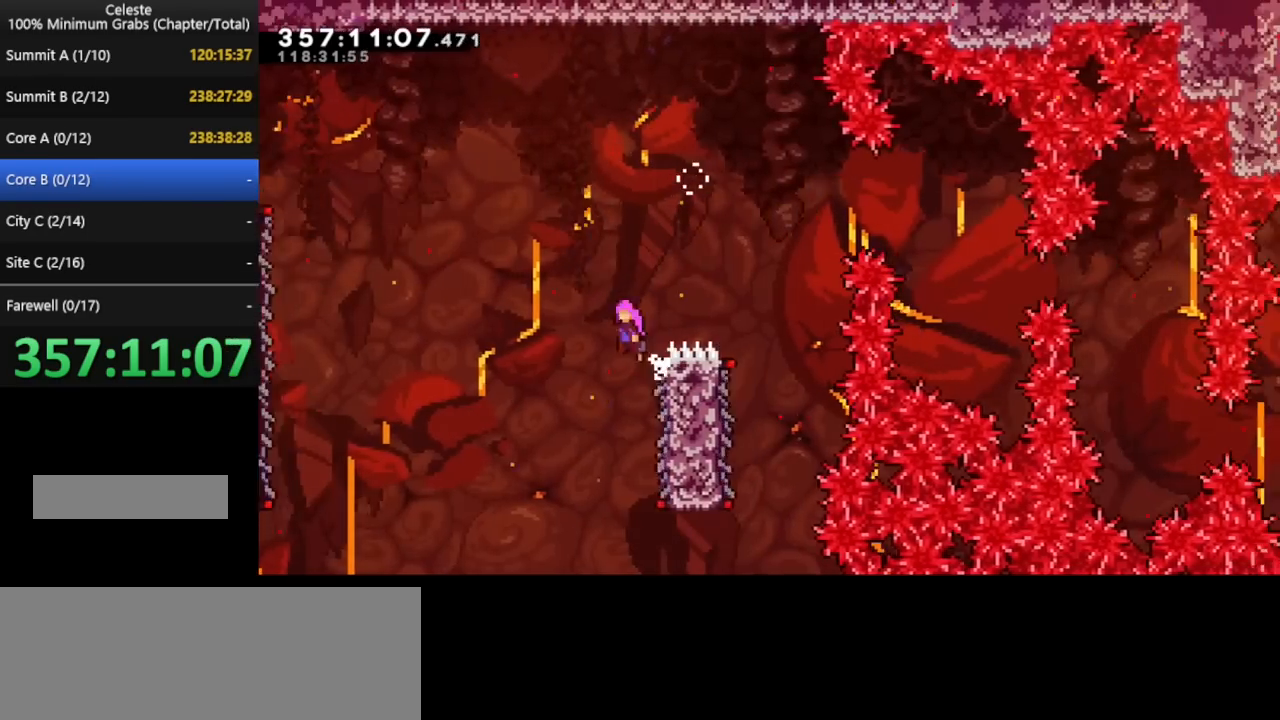
{"keys": ["right"], "events": [[160, "pause", "down"], [400, "pause", "up"]]}
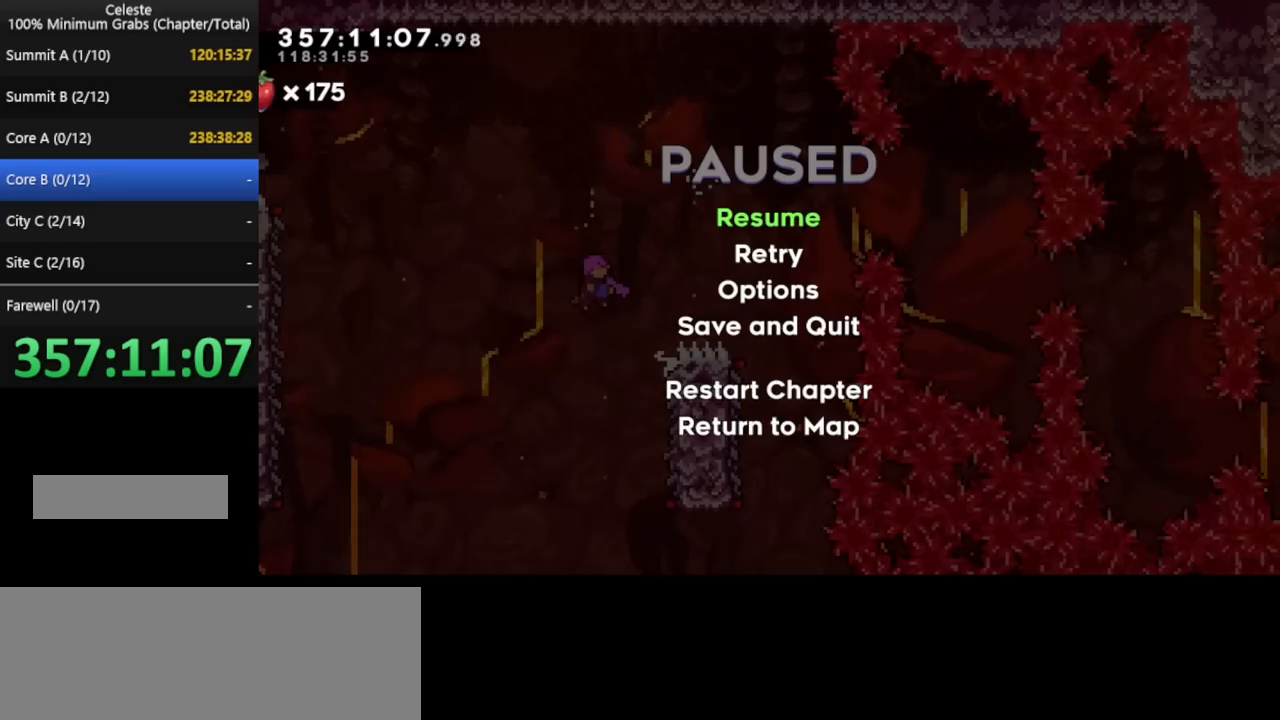
{"keys": ["pause", "right", "up"], "events": [[80, "up", "down"], [440, "pause", "down"]]}
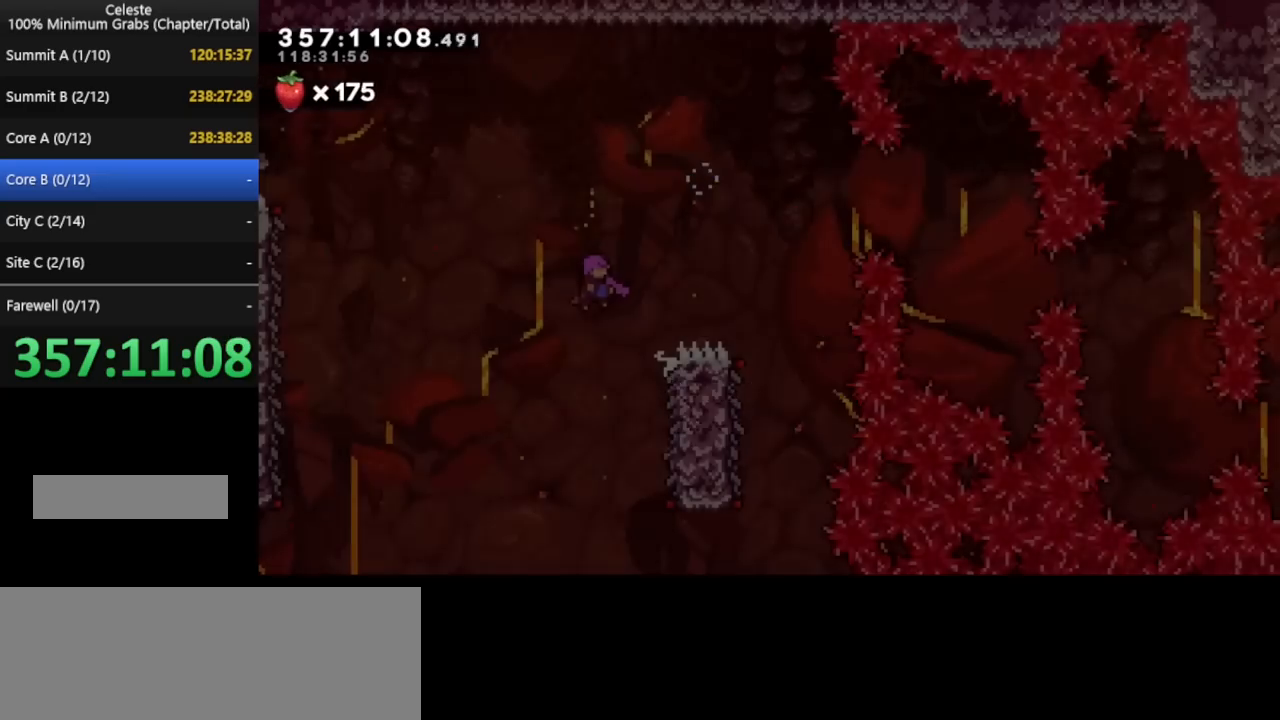
{"keys": ["pause", "right", "up"], "events": [[280, "pause", "up"], [400, "pause", "down"]]}
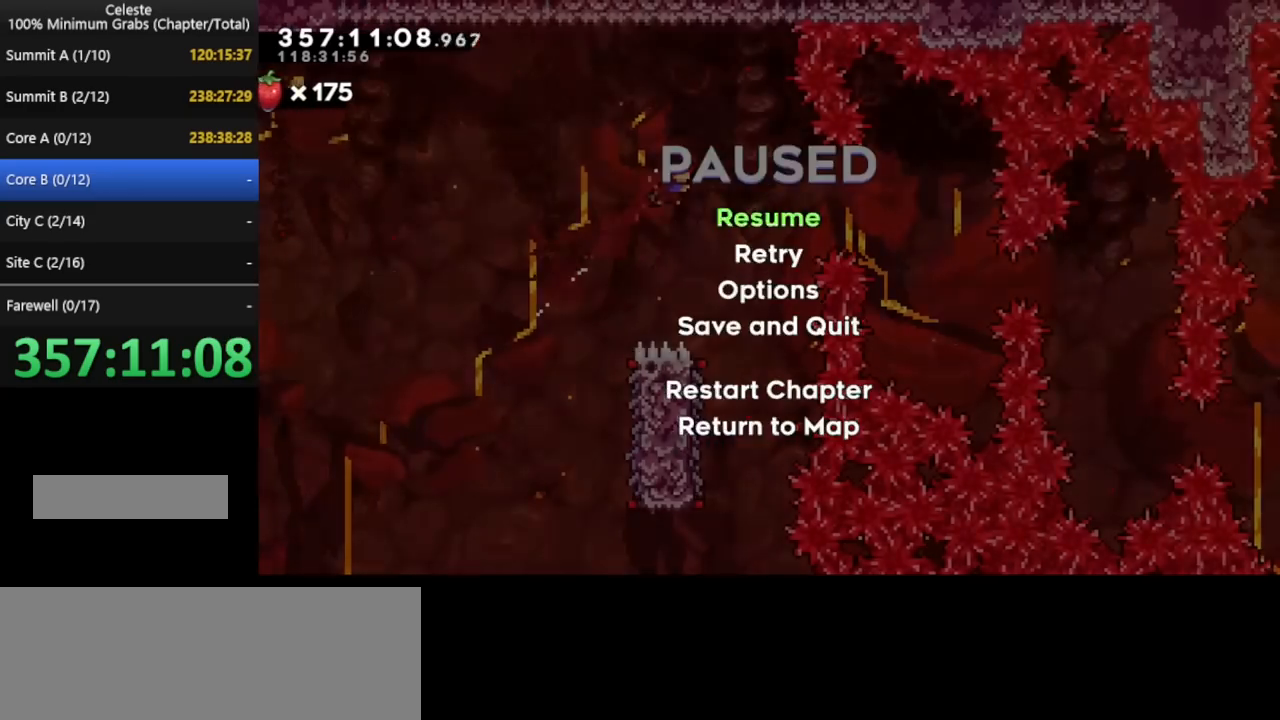
{"keys": ["pause", "right", "up"], "events": [[200, "pause", "up"], [400, "pause", "down"]]}
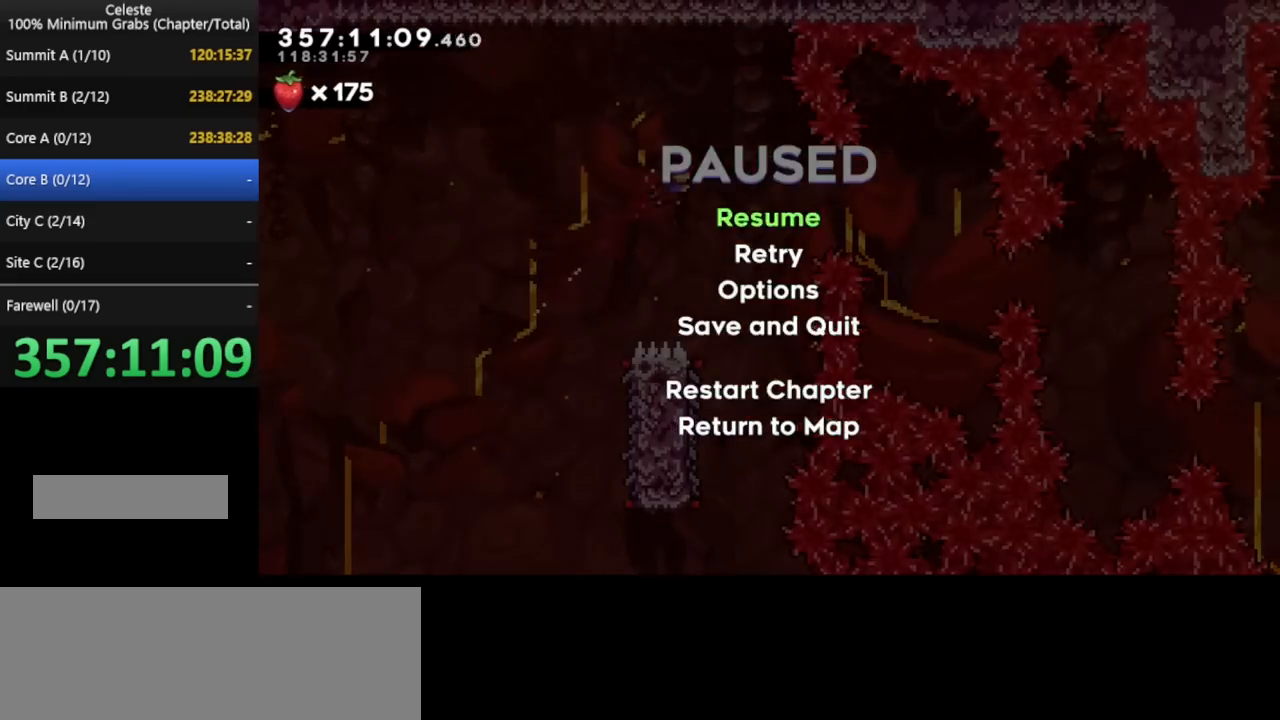
{"keys": ["pause", "right", "up"], "events": [[200, "pause", "up"], [520, "pause", "down"]]}
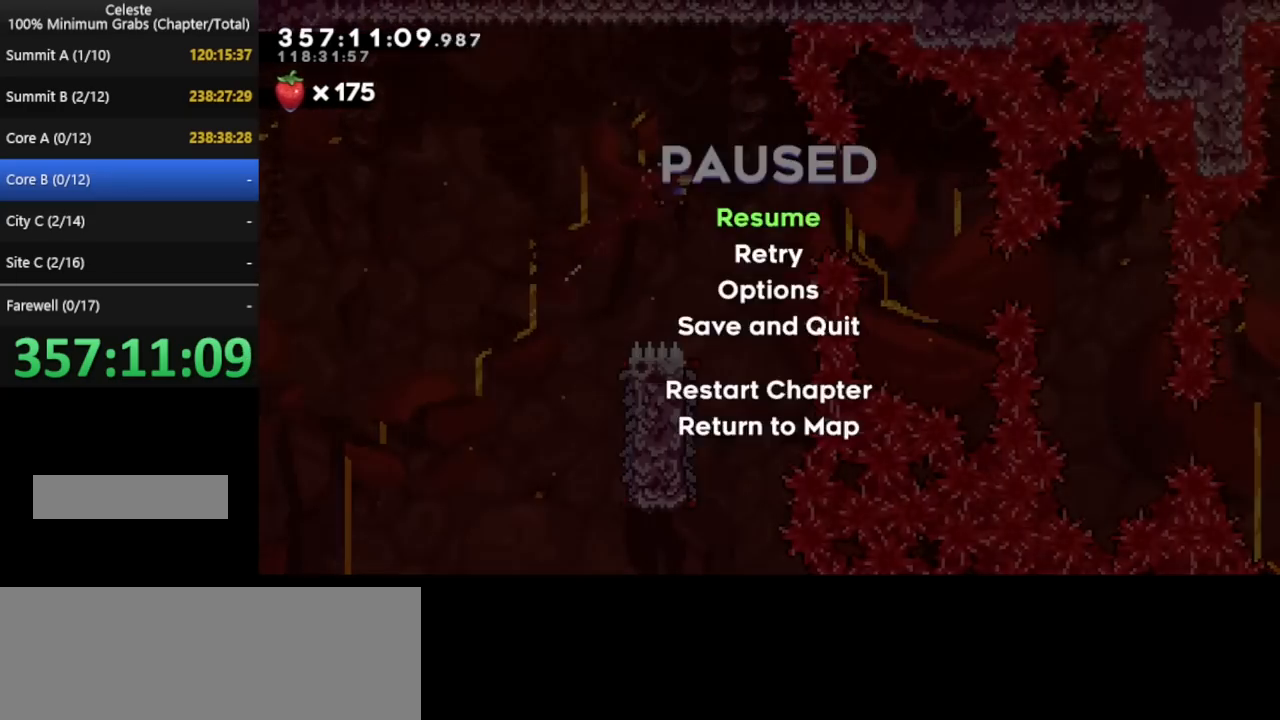
{"keys": ["pause", "right", "up"], "events": [[280, "pause", "up"], [440, "pause", "down"]]}
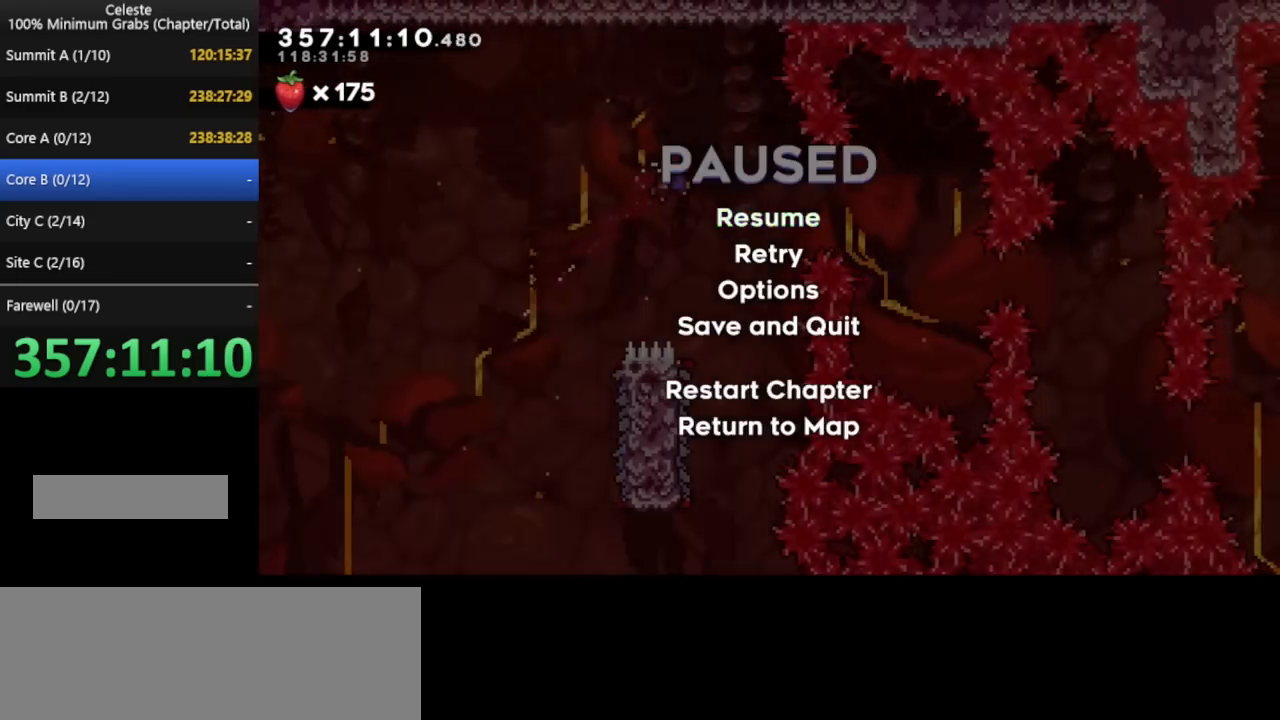
{"keys": ["pause", "right", "up"], "events": [[320, "pause", "up"], [480, "pause", "down"]]}
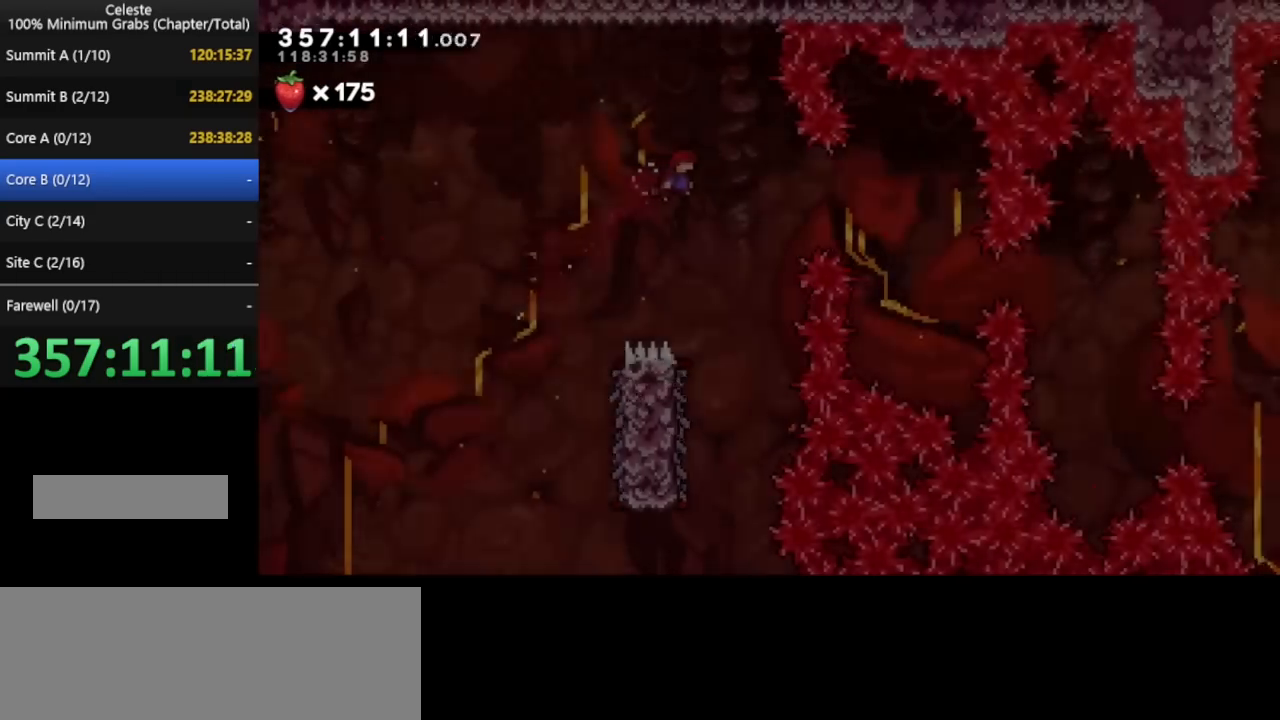
{"keys": ["right", "up"], "events": [[400, "pause", "up"]]}
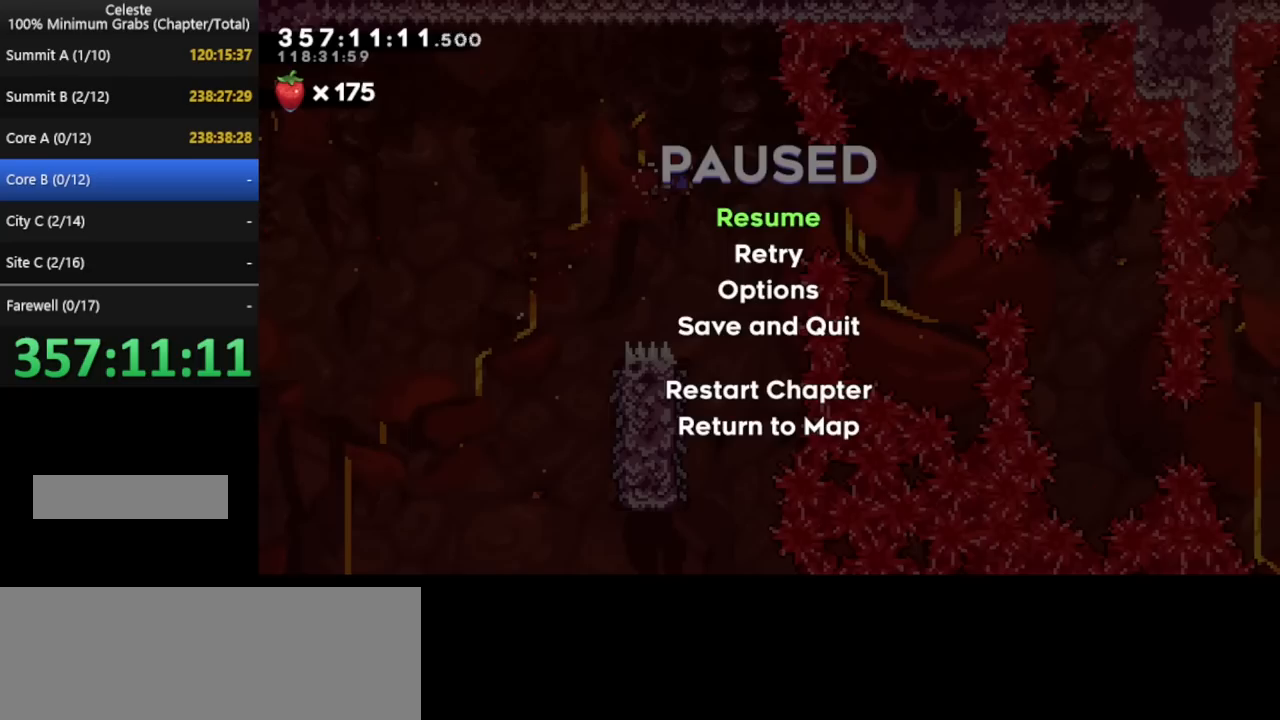
{"keys": ["right", "up"], "events": [[40, "pause", "down"], [520, "pause", "up"]]}
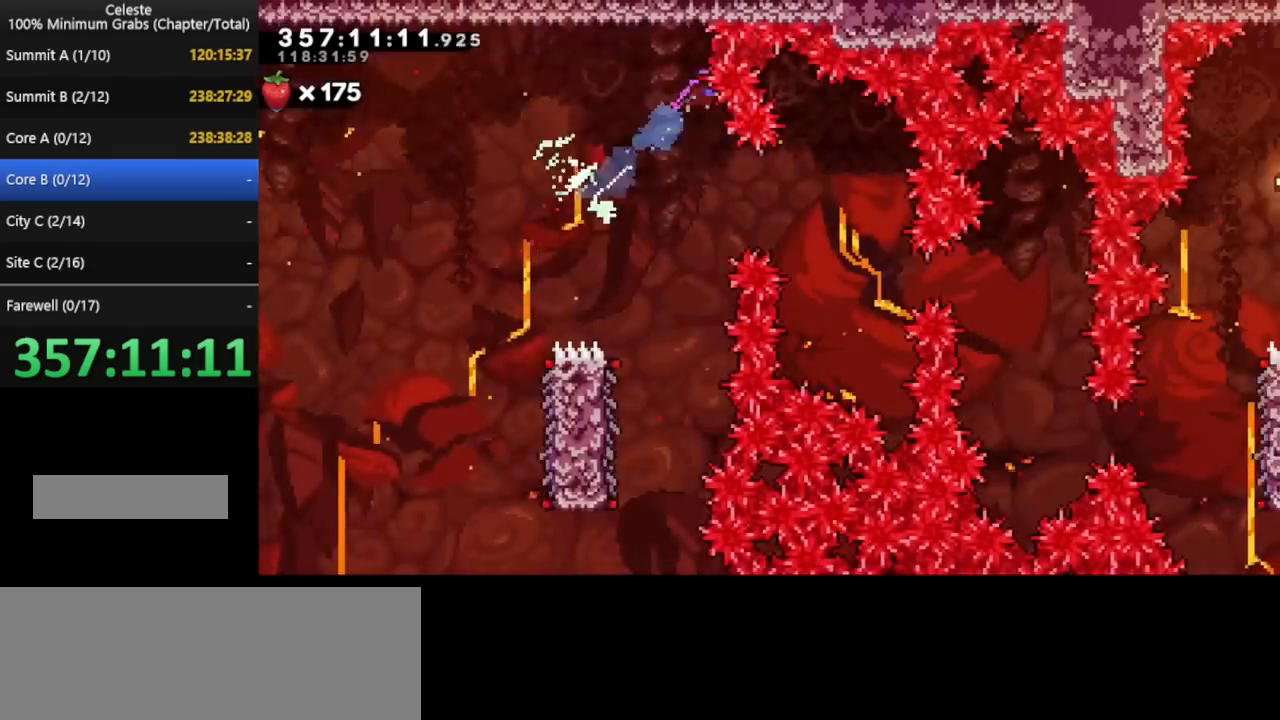
{"keys": ["right", "up"], "events": []}
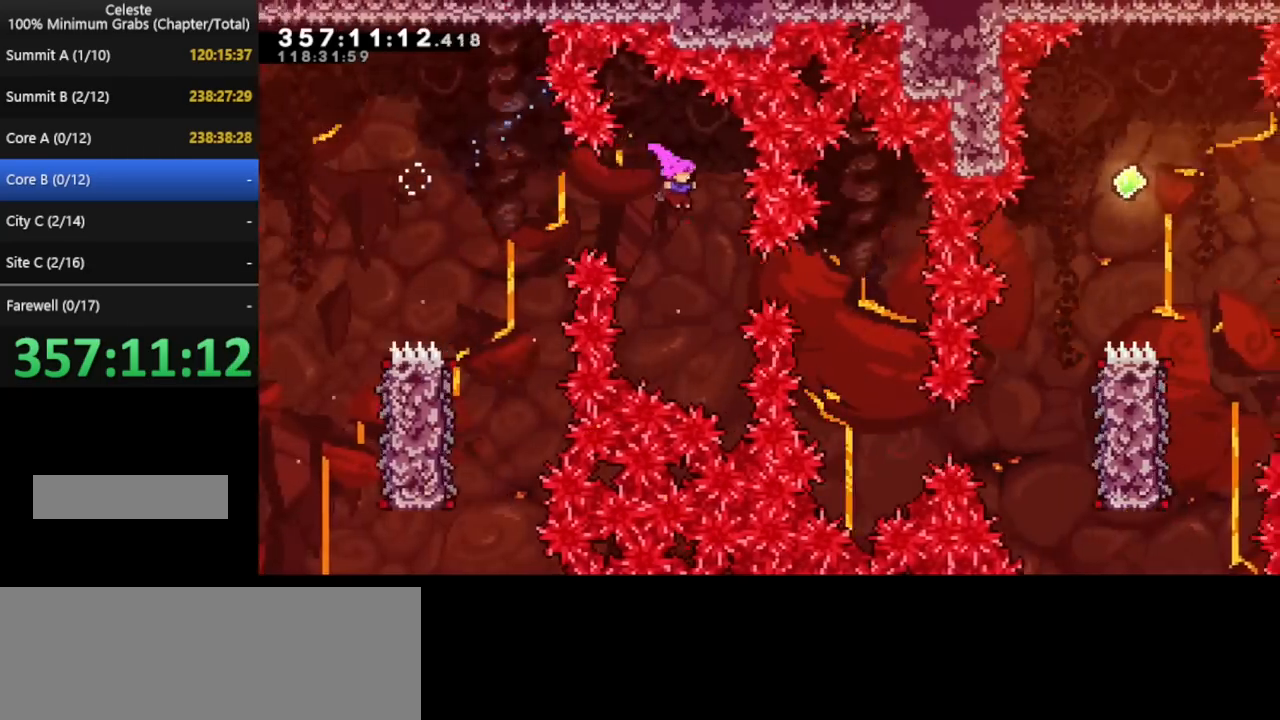
{"keys": ["right", "up"]}